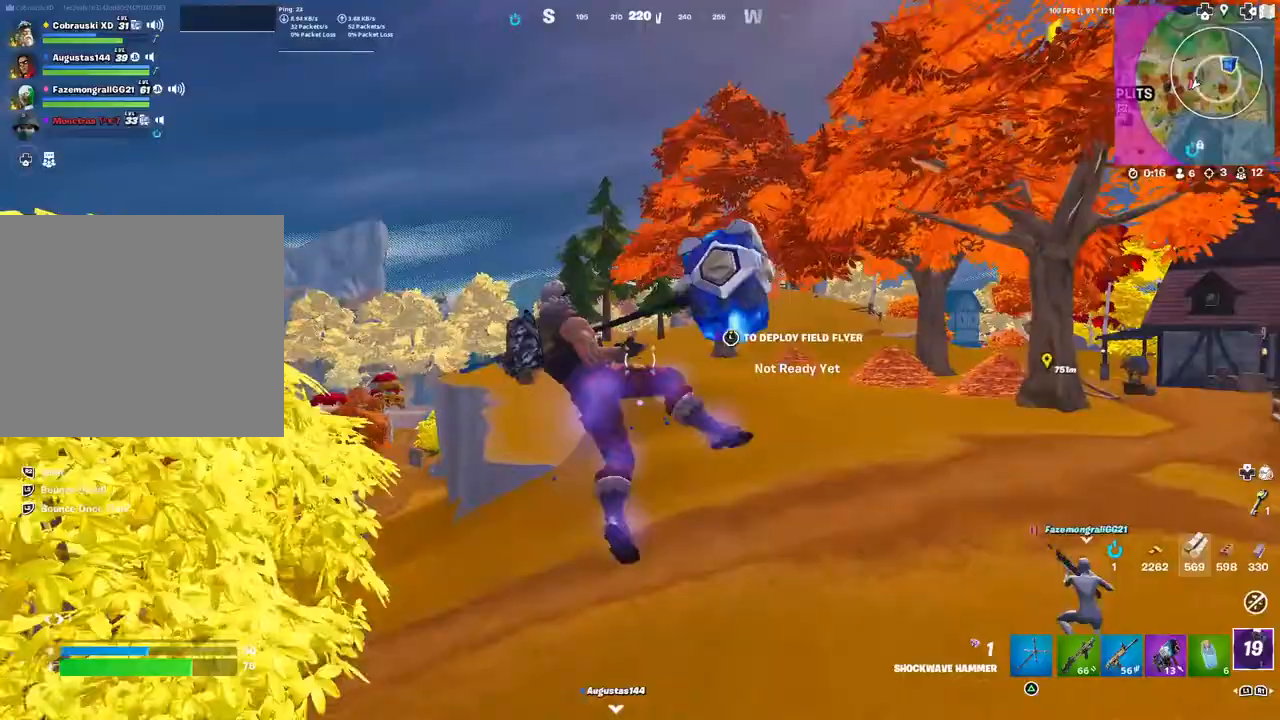
Gameplay with a controller (PlayStation layout); each line is a JSON object with the inputs held at the frame after it. "events" lists button and stick changes between this image and that frame as [ms after this image, input, new state], when the widget could be followed in between.
{"buttons": ["L2"], "left_stick": "up", "right_stick": "center", "events": [[50, "L2", "down"], [67, "right_stick", "down-left"], [167, "right_stick", "center"], [183, "L2", "up"], [250, "L2", "down"], [333, "right_stick", "down"], [367, "L2", "up"], [417, "L2", "down"], [417, "right_stick", "center"]]}
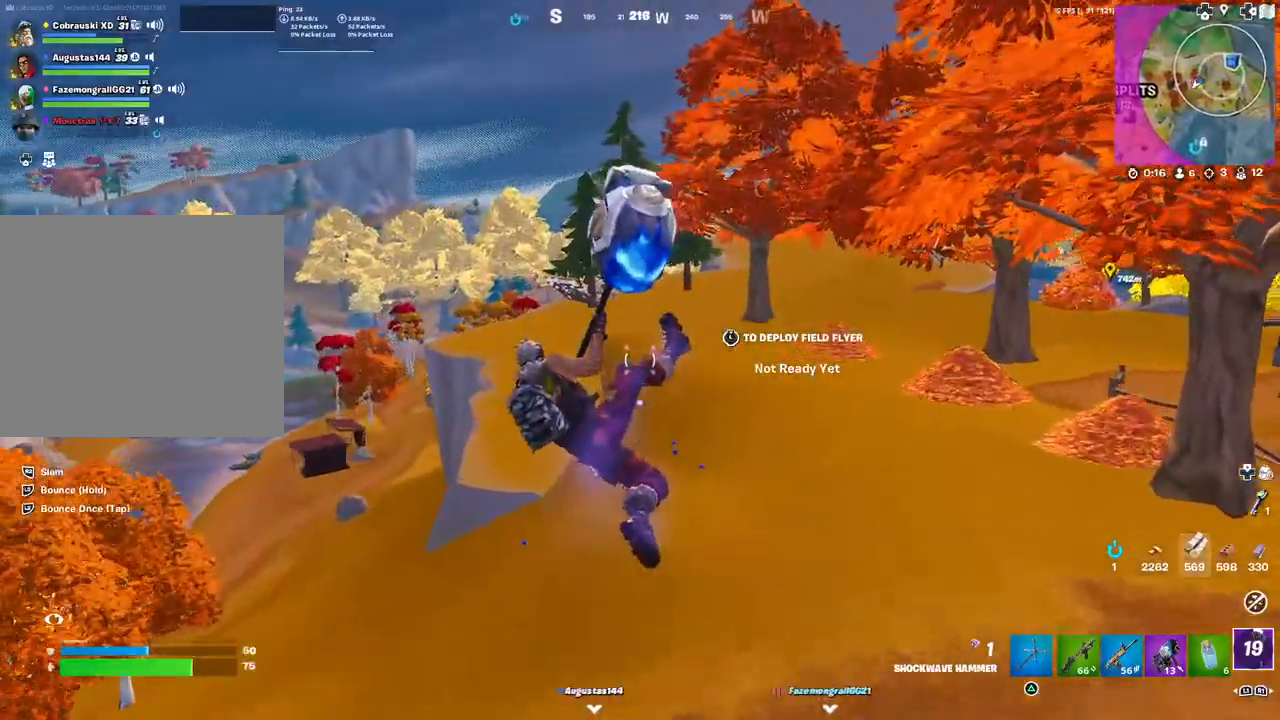
{"buttons": ["L2"], "left_stick": "up", "right_stick": "center", "events": [[50, "L2", "up"], [100, "L2", "down"], [233, "L2", "up"], [267, "L2", "down"], [400, "L2", "up"], [450, "L2", "down"]]}
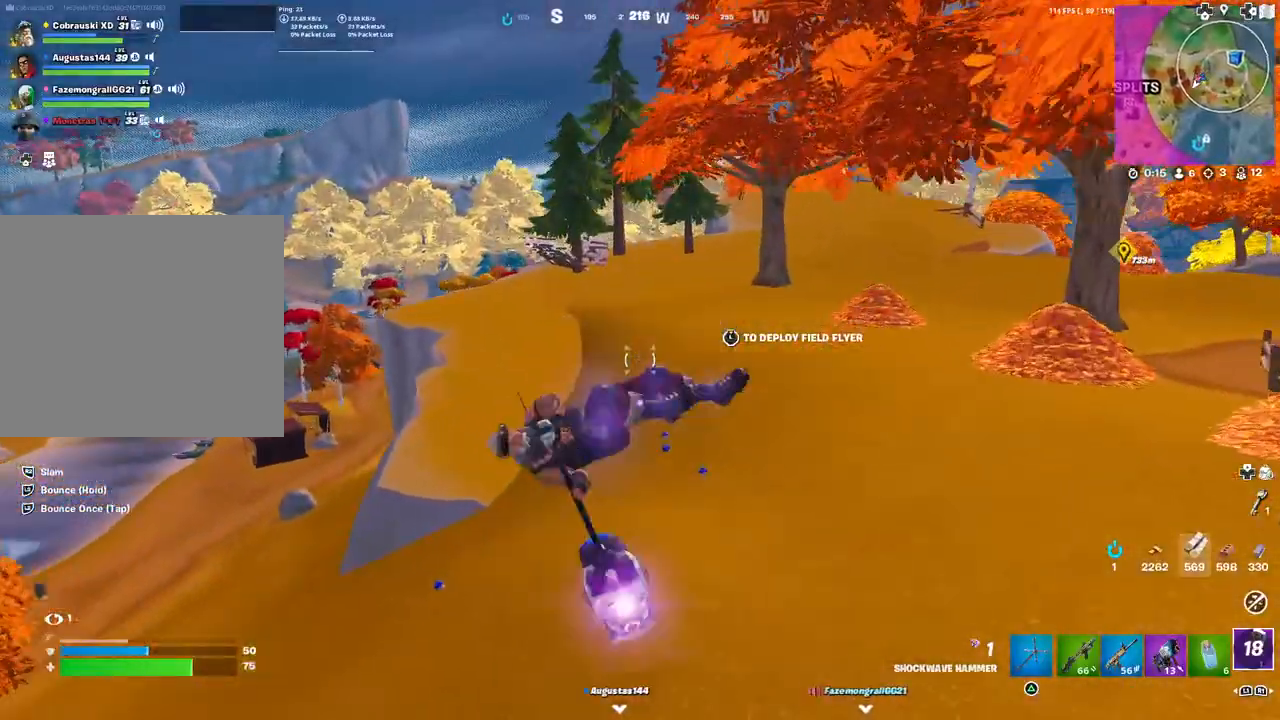
{"buttons": [], "left_stick": "up", "right_stick": "center", "events": [[67, "L2", "up"], [117, "L2", "down"], [233, "L2", "up"], [267, "right_stick", "left"], [317, "right_stick", "center"]]}
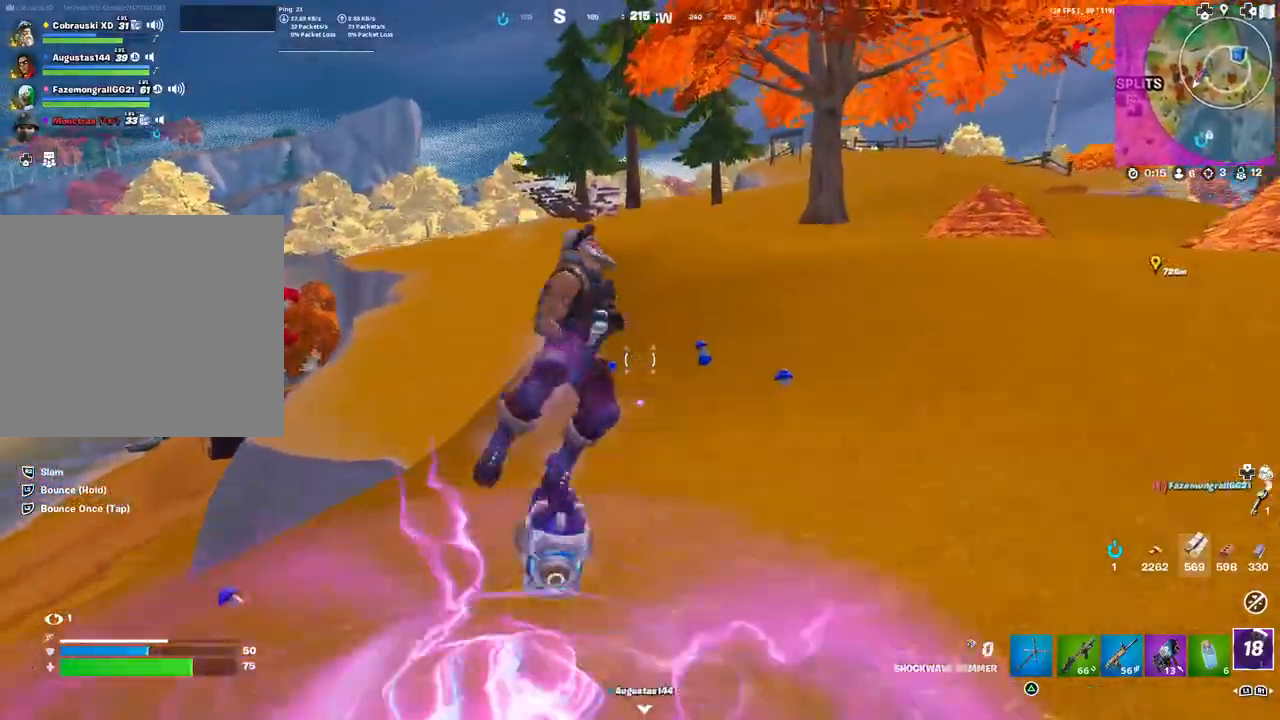
{"buttons": [], "left_stick": "up", "right_stick": "left", "events": [[33, "right_stick", "left"], [133, "right_stick", "center"], [317, "R1", "down"], [383, "R1", "up"], [483, "right_stick", "left"]]}
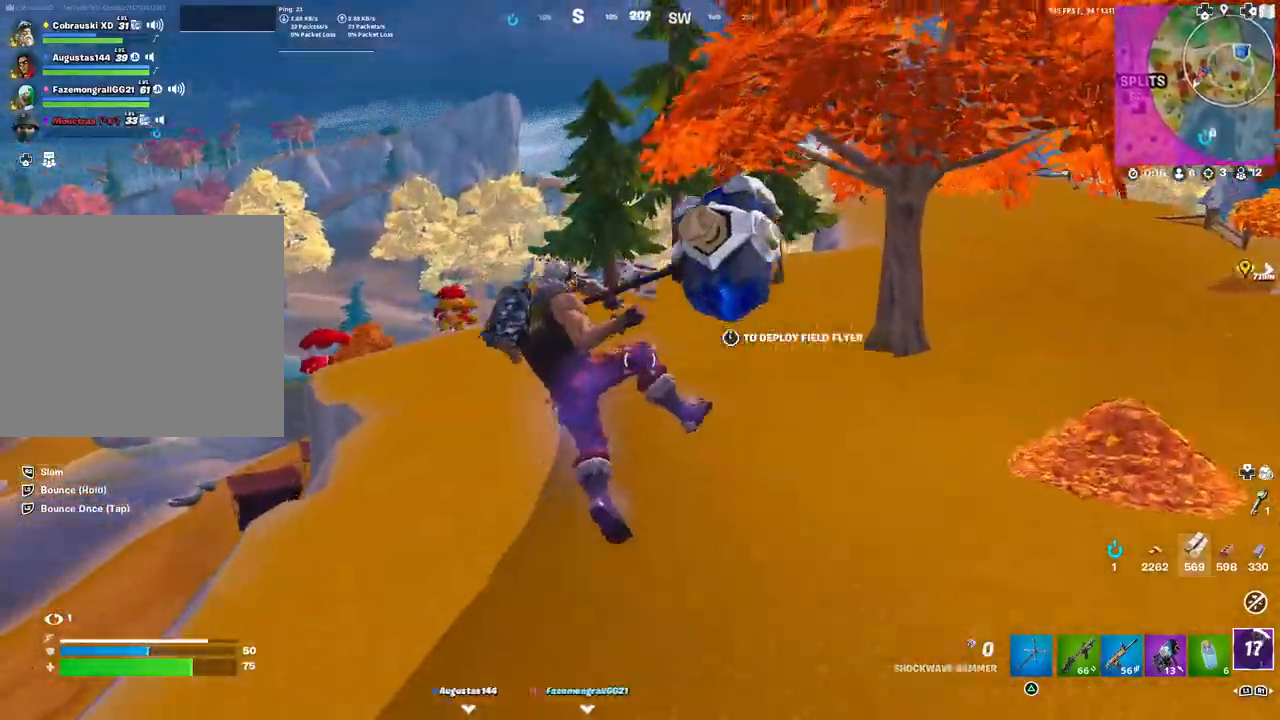
{"buttons": [], "left_stick": "up", "right_stick": "center", "events": [[133, "right_stick", "center"], [167, "R1", "down"], [233, "R1", "up"]]}
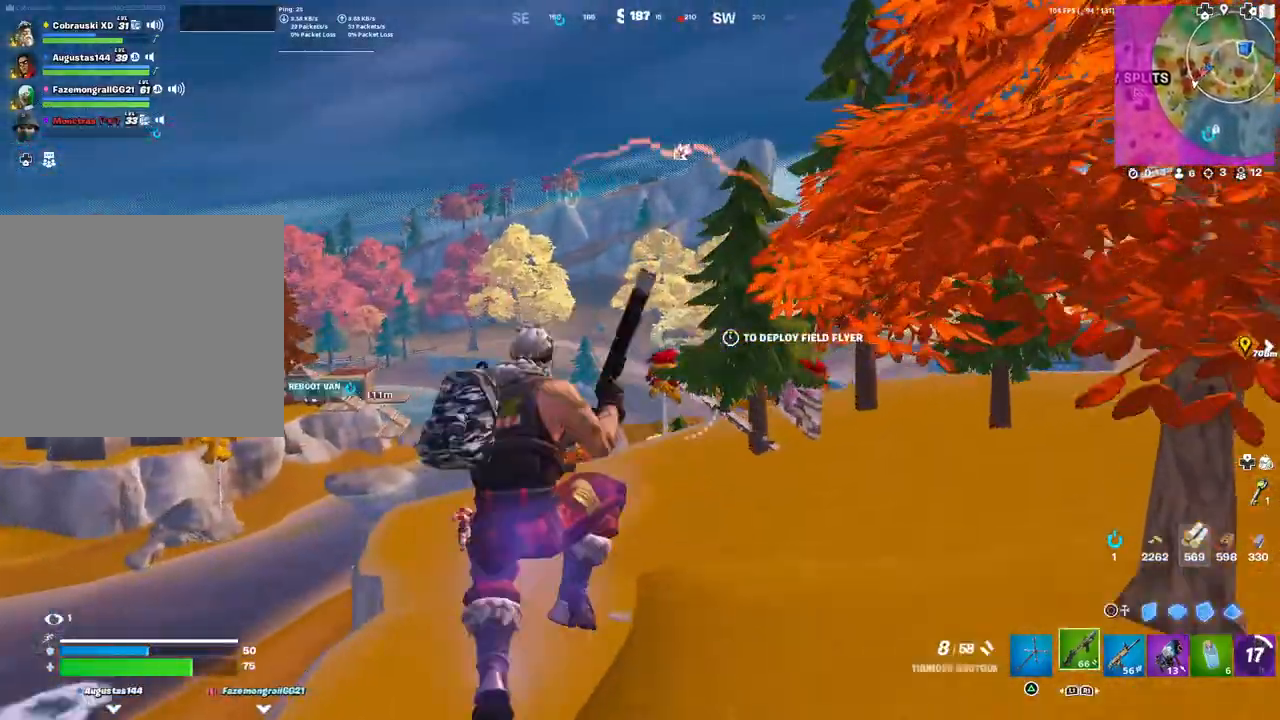
{"buttons": [], "left_stick": "up-right", "right_stick": "center", "events": [[183, "left_stick", "up-right"]]}
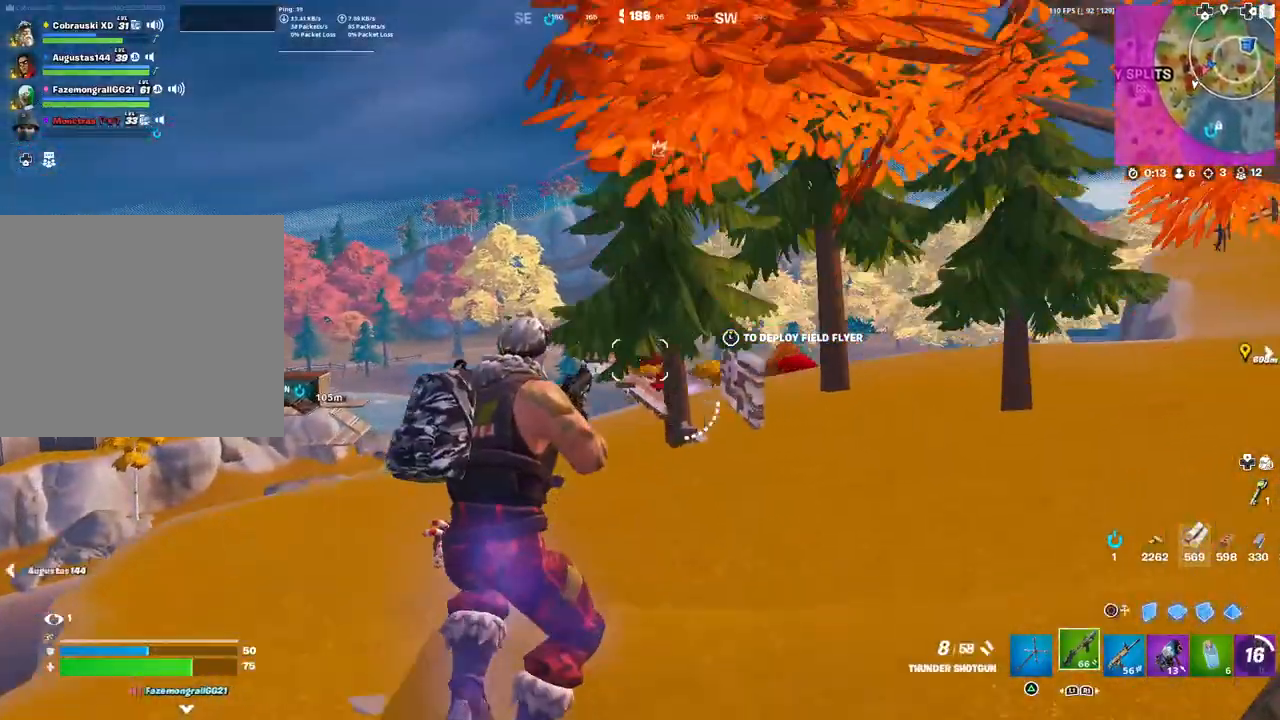
{"buttons": [], "left_stick": "up", "right_stick": "up-left", "events": [[67, "right_stick", "up-left"], [83, "R3", "down"], [217, "R3", "up"], [467, "left_stick", "up"]]}
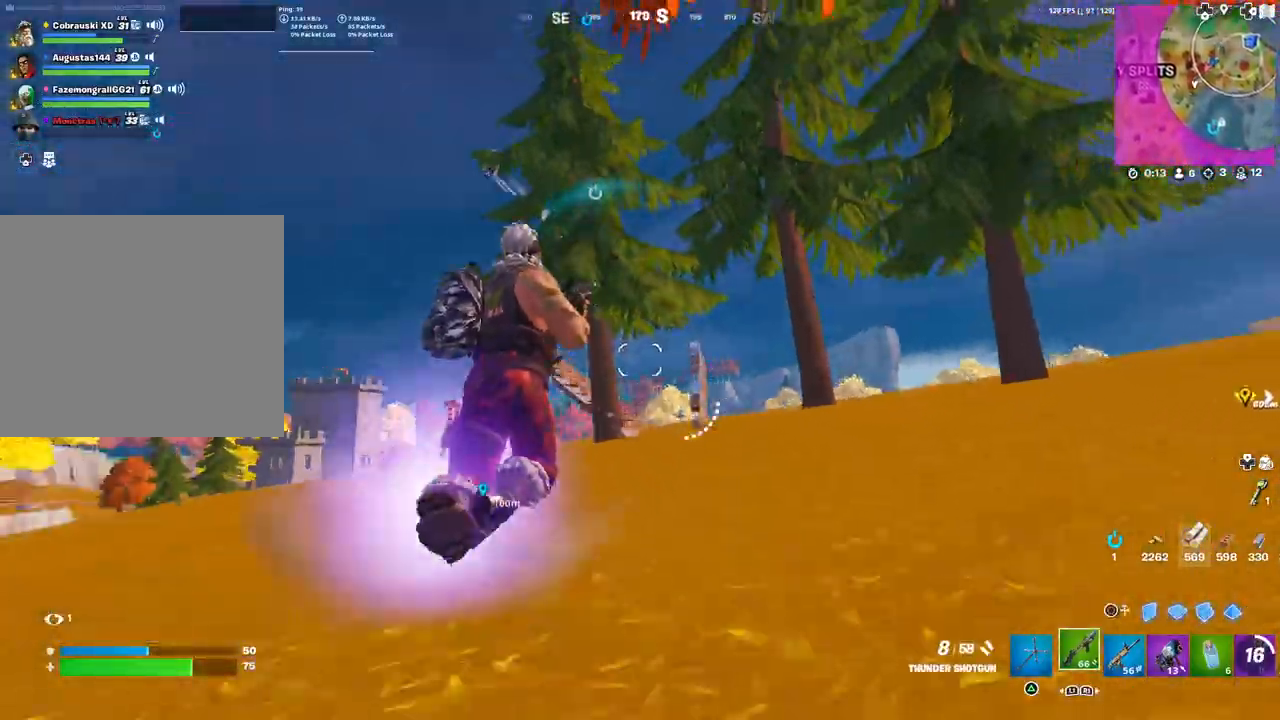
{"buttons": [], "left_stick": "up", "right_stick": "center", "events": [[183, "right_stick", "center"], [283, "L3", "down"], [400, "L3", "up"], [433, "R1", "down"], [500, "R1", "up"]]}
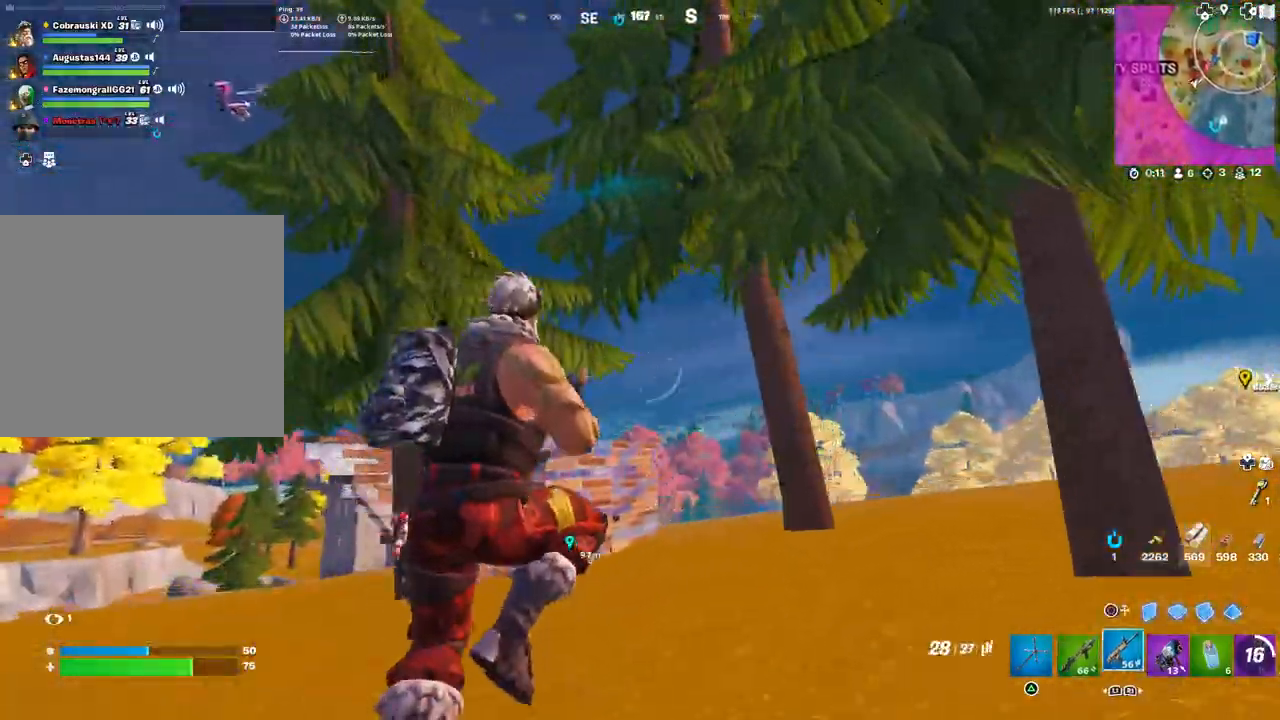
{"buttons": [], "left_stick": "up-left", "right_stick": "center", "events": [[50, "right_stick", "down-left"], [83, "left_stick", "up-left"], [200, "right_stick", "center"], [333, "right_stick", "up-left"], [483, "right_stick", "center"]]}
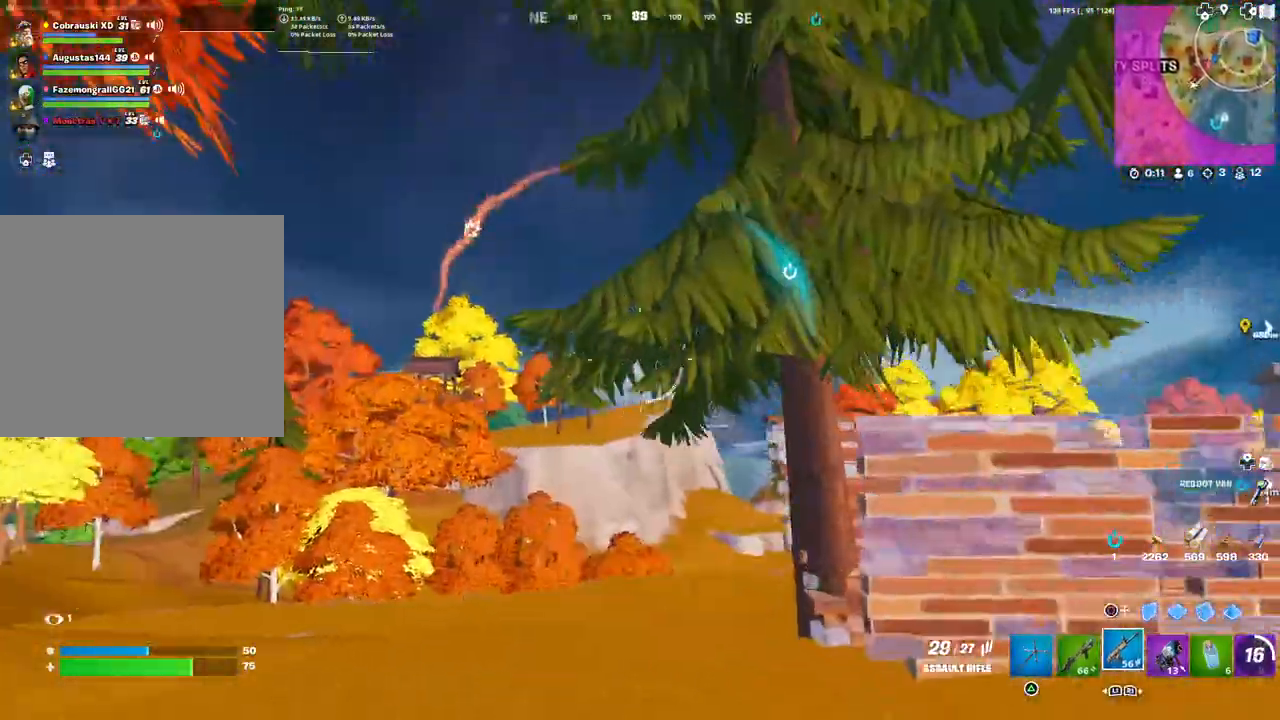
{"buttons": [], "left_stick": "up-left", "right_stick": "center", "events": []}
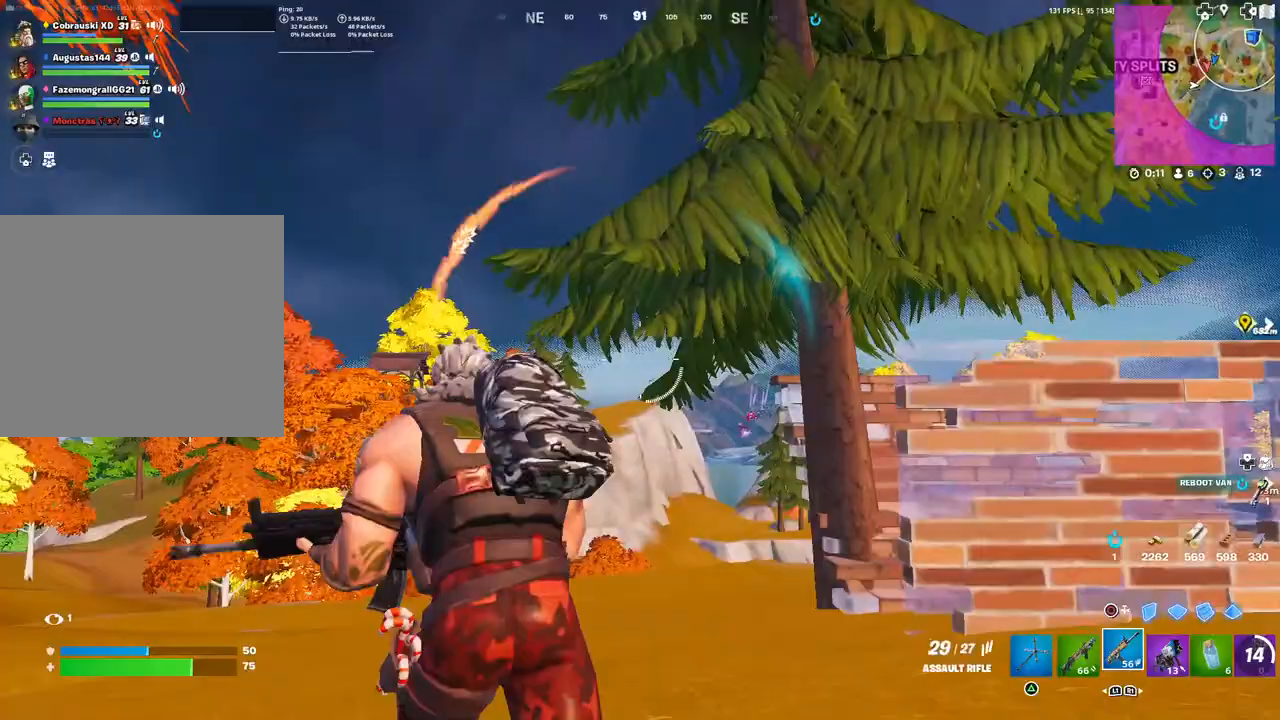
{"buttons": [], "left_stick": "up-left", "right_stick": "down", "events": [[33, "right_stick", "right"], [200, "right_stick", "center"], [283, "right_stick", "down-right"], [417, "right_stick", "down"]]}
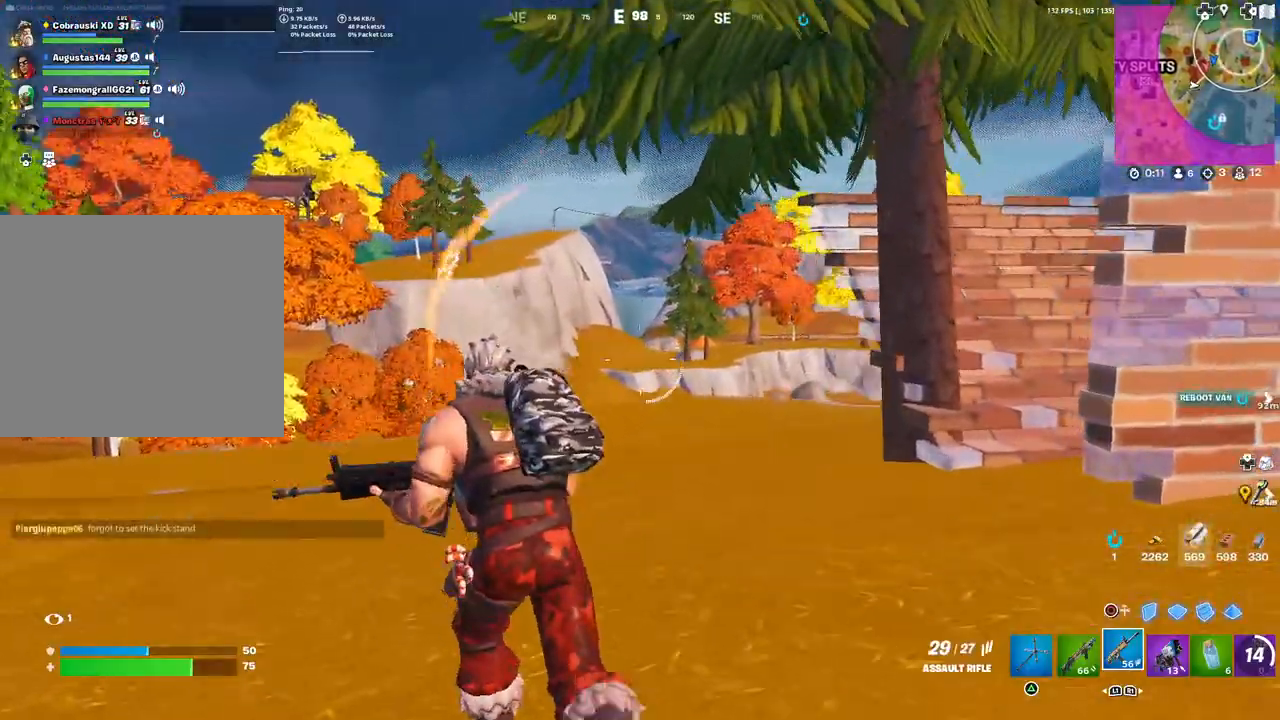
{"buttons": ["L3"], "left_stick": "up", "right_stick": "center", "events": [[50, "L2", "down"], [167, "right_stick", "center"], [217, "L2", "up"], [217, "right_stick", "down"], [267, "right_stick", "down-left"], [383, "right_stick", "center"], [400, "L3", "down"], [483, "left_stick", "up"]]}
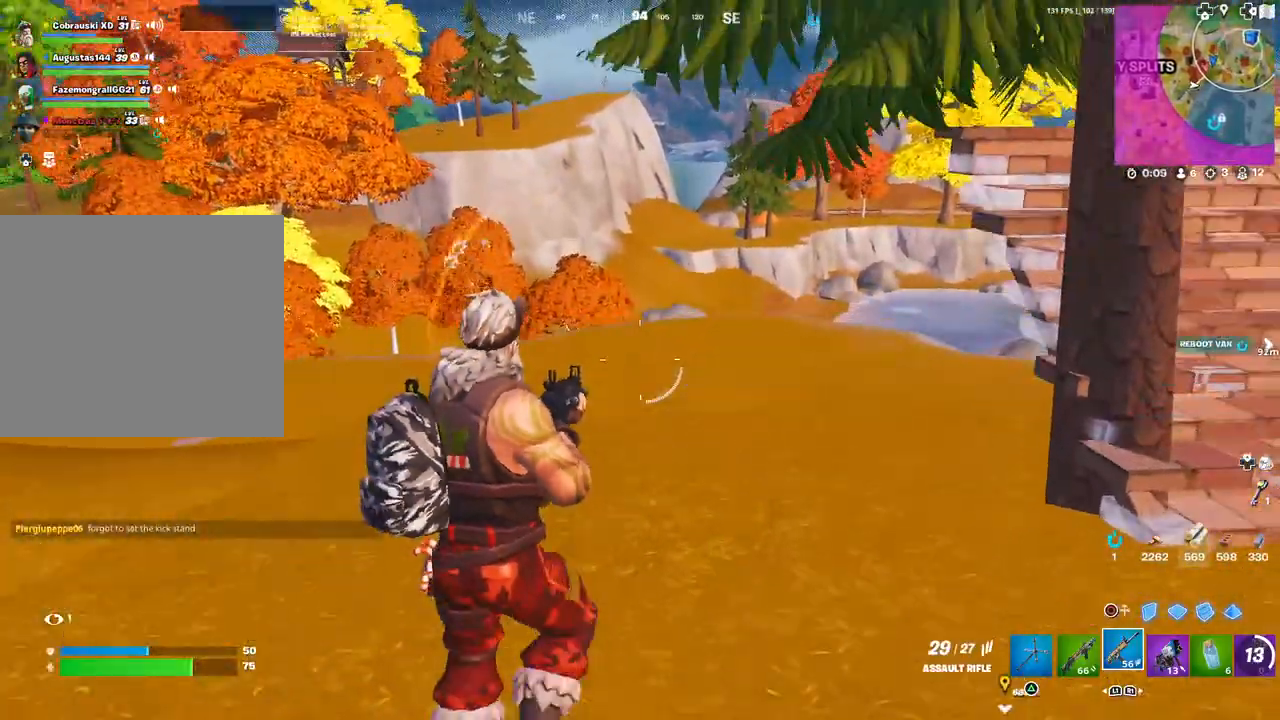
{"buttons": [], "left_stick": "up-right", "right_stick": "up", "events": [[17, "L3", "up"], [500, "left_stick", "up-right"], [500, "right_stick", "up"]]}
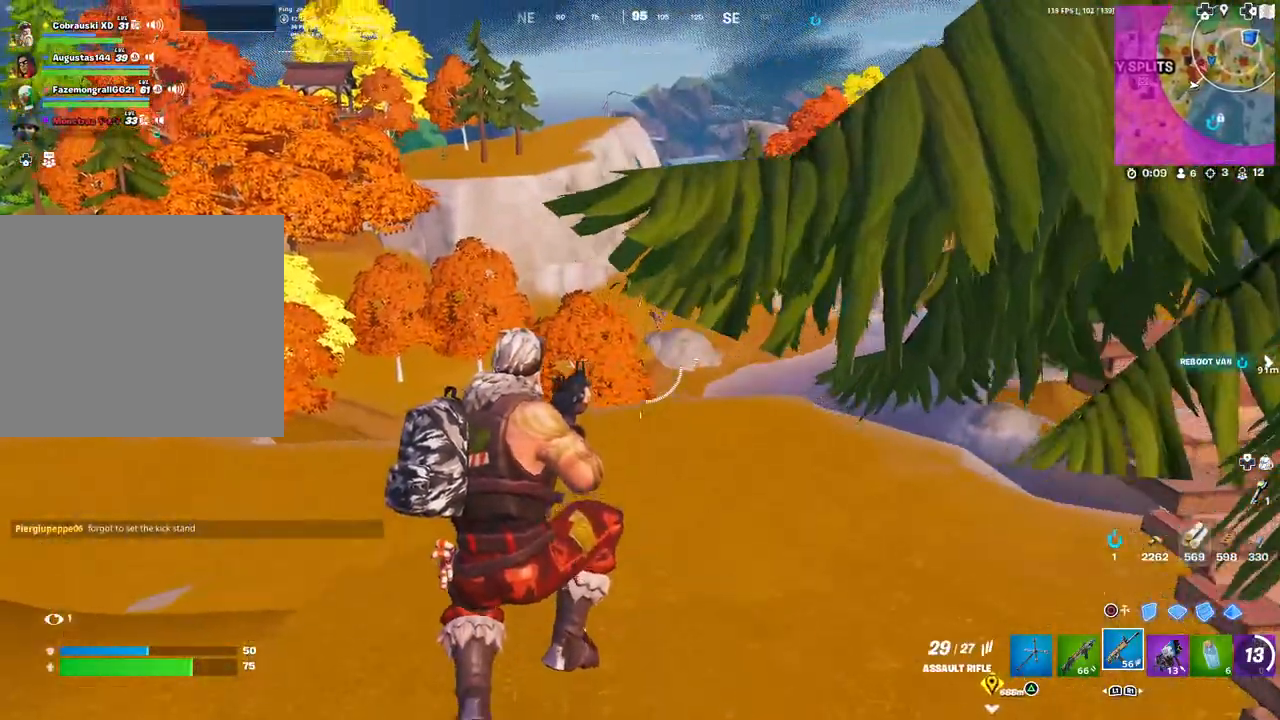
{"buttons": ["L2"], "left_stick": "center", "right_stick": "right", "events": [[117, "right_stick", "center"], [183, "R3", "down"], [250, "R3", "up"], [250, "right_stick", "up"], [267, "L2", "down"], [283, "left_stick", "center"], [350, "right_stick", "center"], [500, "right_stick", "right"]]}
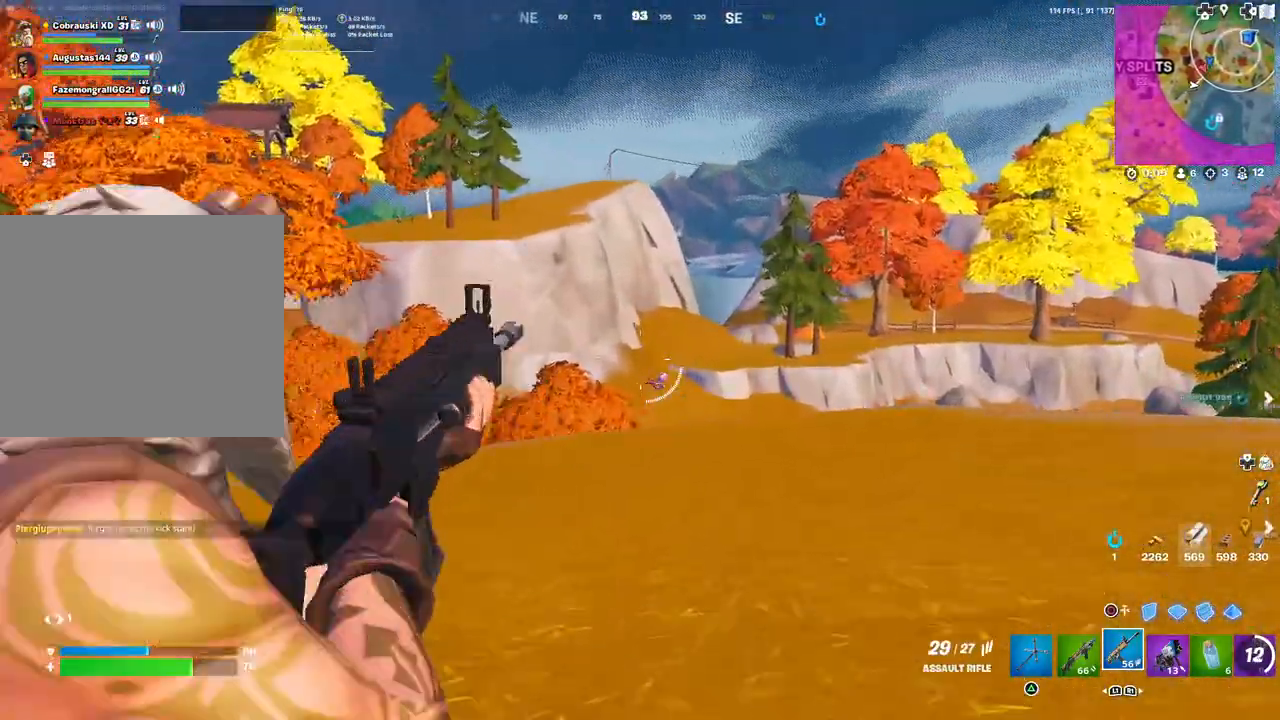
{"buttons": ["L2"], "left_stick": "center", "right_stick": "up", "events": [[67, "right_stick", "down-right"], [217, "R2", "down"], [217, "right_stick", "center"], [383, "R2", "up"], [383, "left_stick", "up"], [467, "right_stick", "up"], [483, "left_stick", "center"]]}
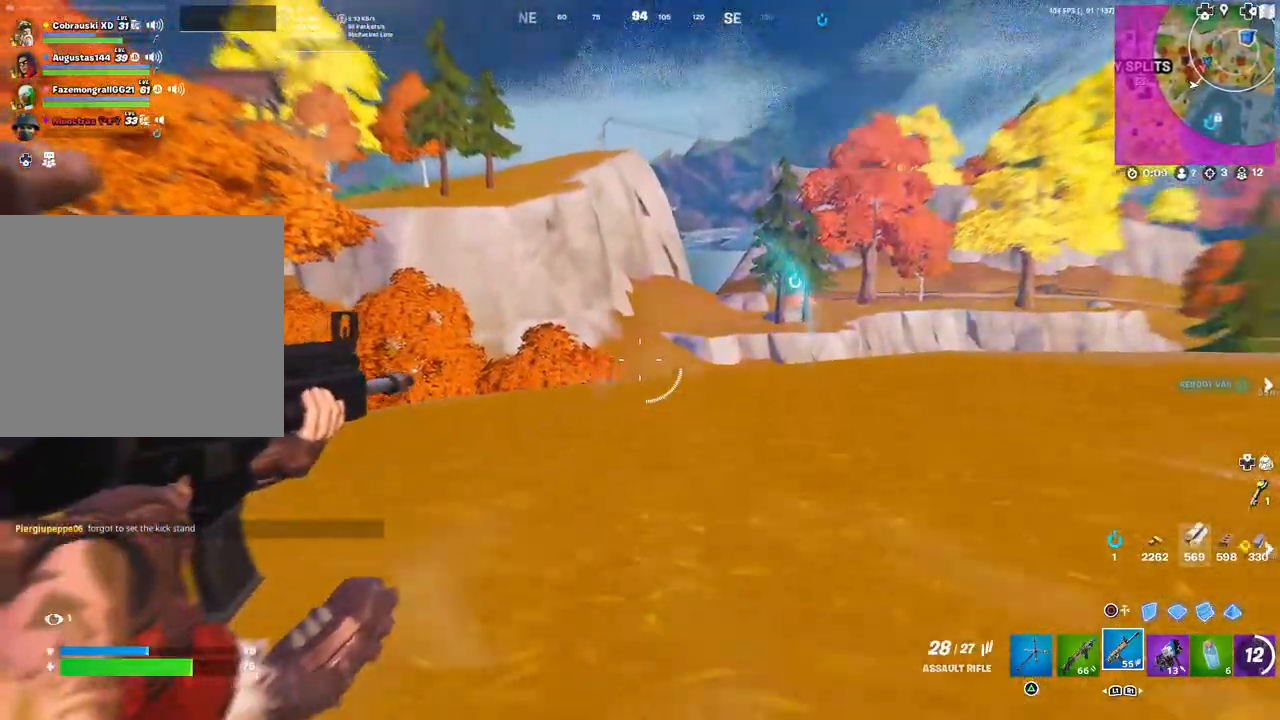
{"buttons": ["L2"], "left_stick": "down", "right_stick": "center", "events": [[67, "right_stick", "center"], [167, "R2", "down"], [183, "left_stick", "down"], [317, "R2", "up"], [333, "left_stick", "center"], [483, "left_stick", "down"]]}
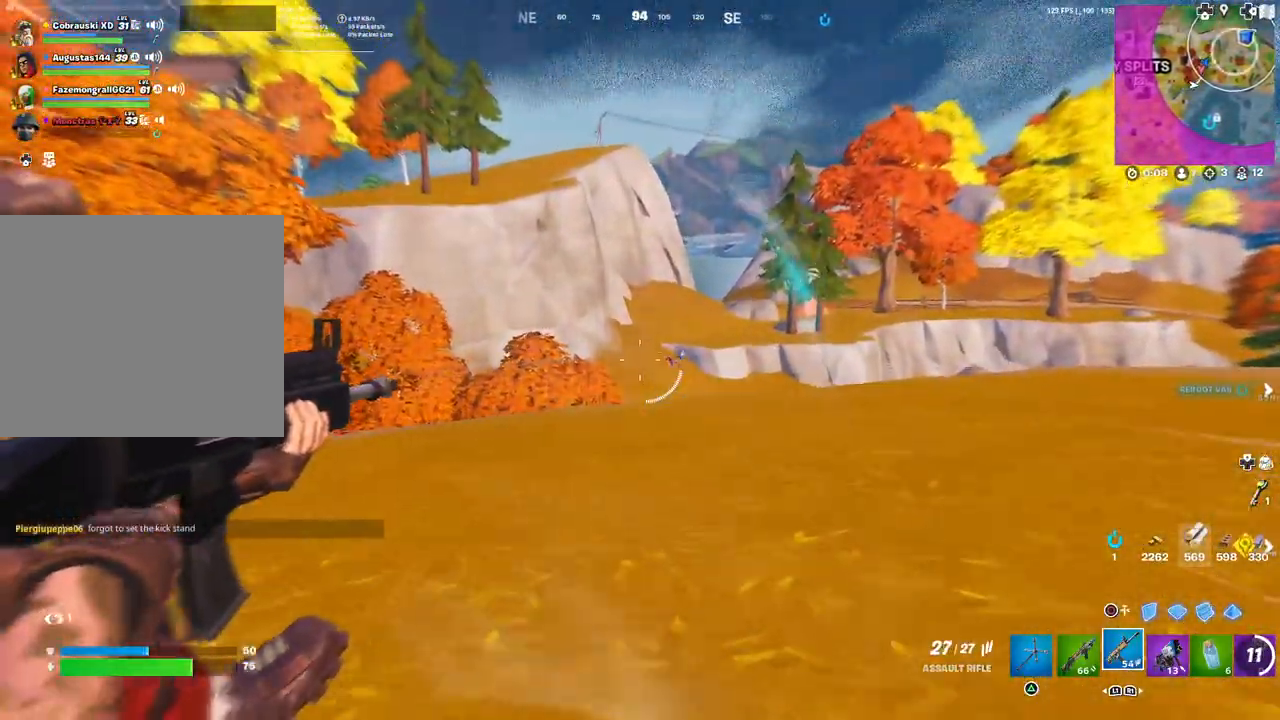
{"buttons": ["L2"], "left_stick": "center", "right_stick": "right", "events": [[67, "right_stick", "right"], [233, "left_stick", "center"], [300, "right_stick", "up-right"], [333, "R2", "down"], [450, "right_stick", "right"], [467, "R2", "up"]]}
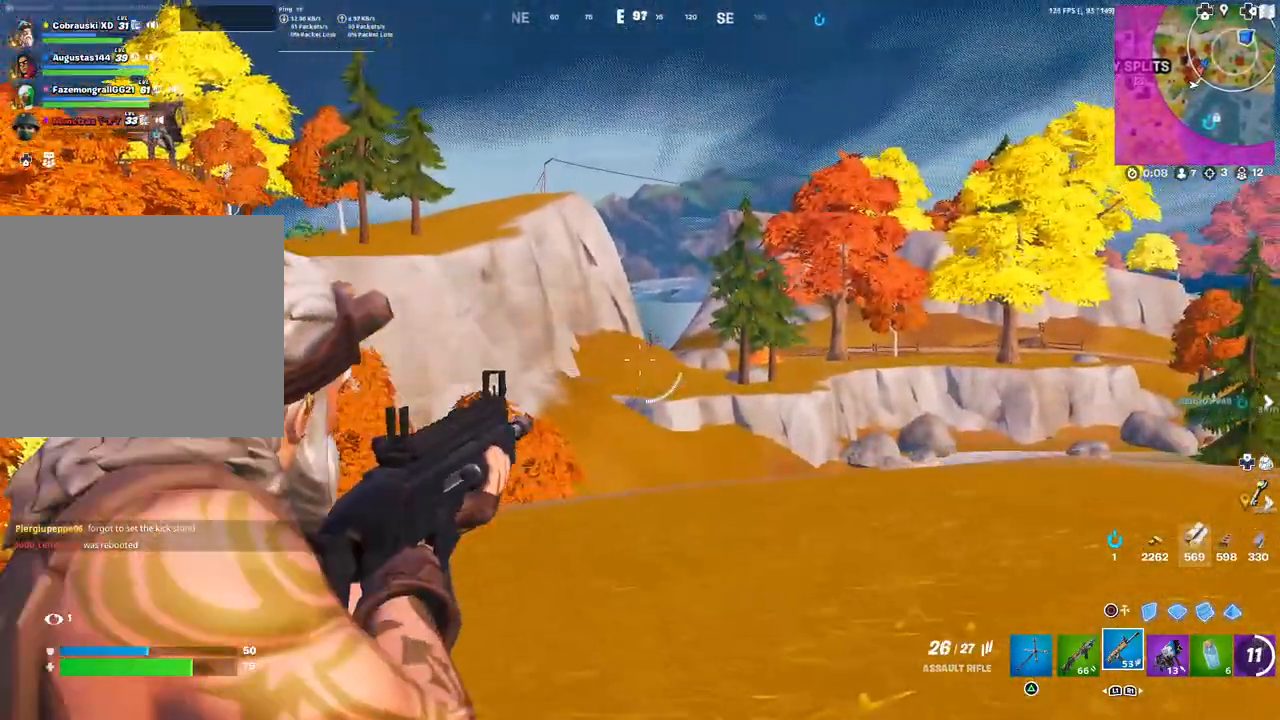
{"buttons": ["L2"], "left_stick": "center", "right_stick": "center", "events": [[117, "right_stick", "up-right"], [183, "R2", "down"], [217, "right_stick", "center"], [283, "R2", "up"]]}
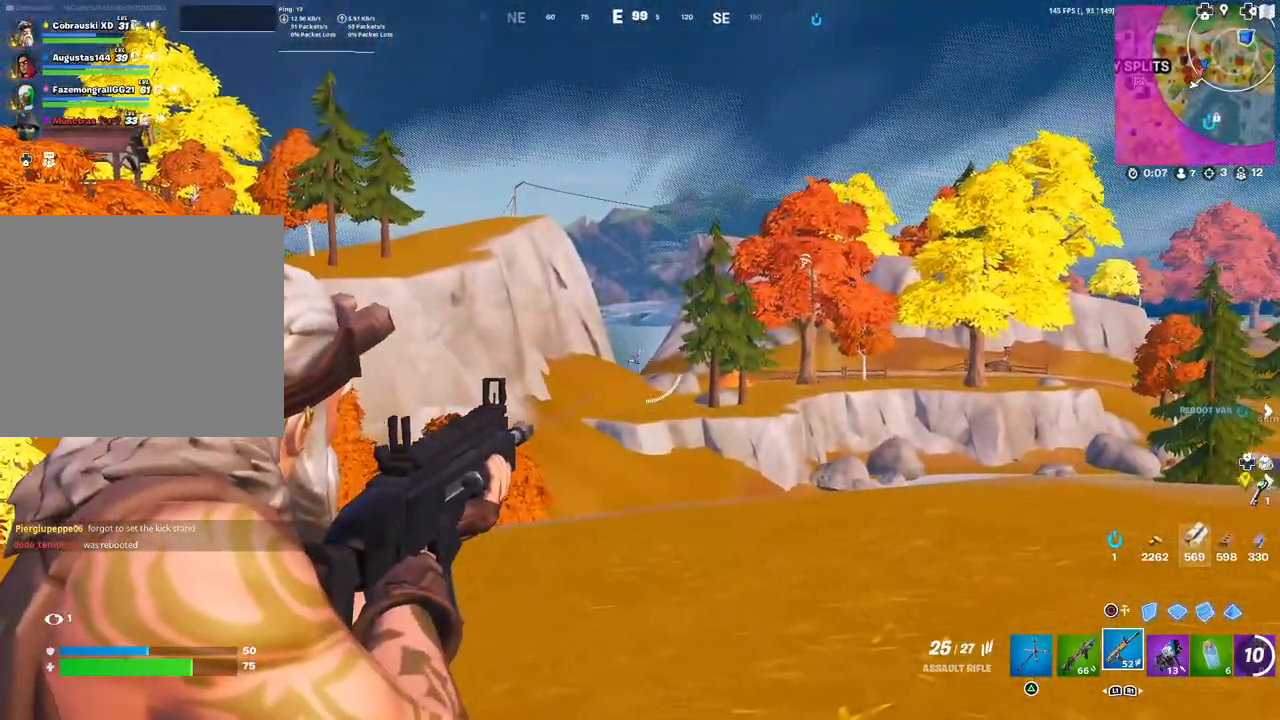
{"buttons": ["L2", "R2"], "left_stick": "center", "right_stick": "center", "events": [[33, "right_stick", "down"], [83, "R2", "down"], [233, "R2", "up"], [433, "right_stick", "center"], [450, "R2", "down"]]}
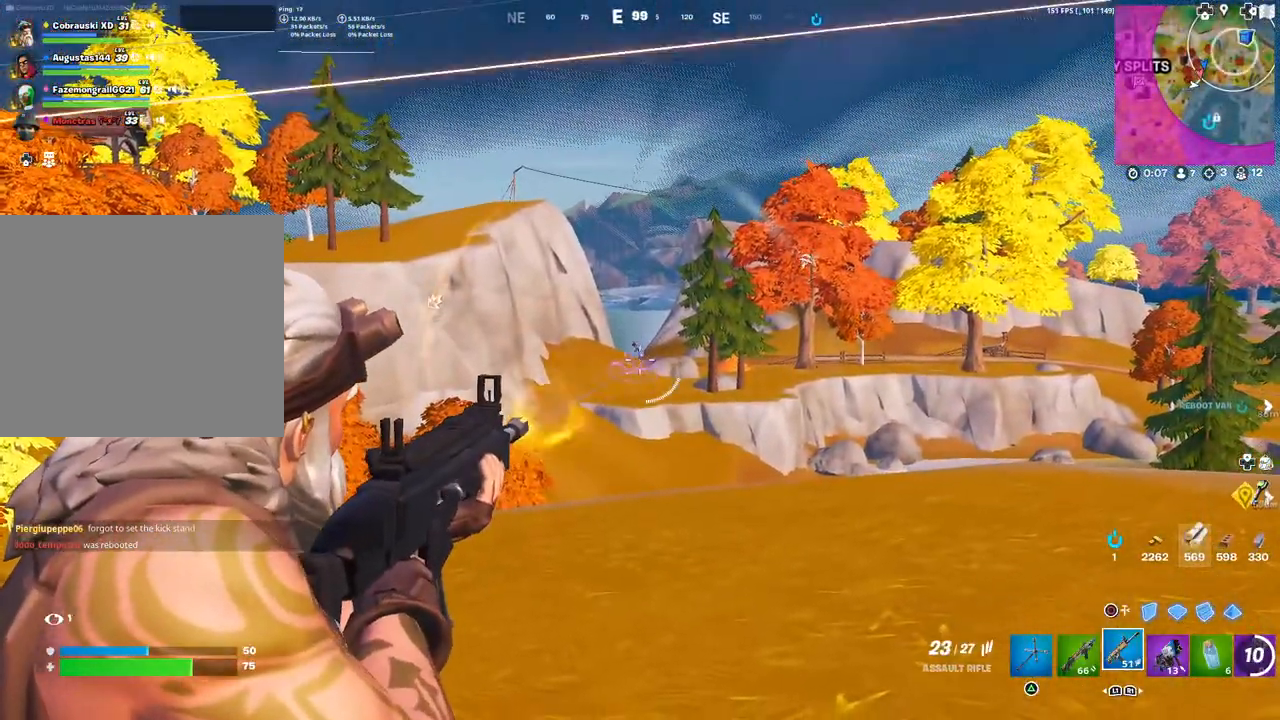
{"buttons": ["L2"], "left_stick": "center", "right_stick": "up", "events": [[100, "R2", "up"], [167, "right_stick", "up"], [217, "right_stick", "up-left"], [383, "right_stick", "up"]]}
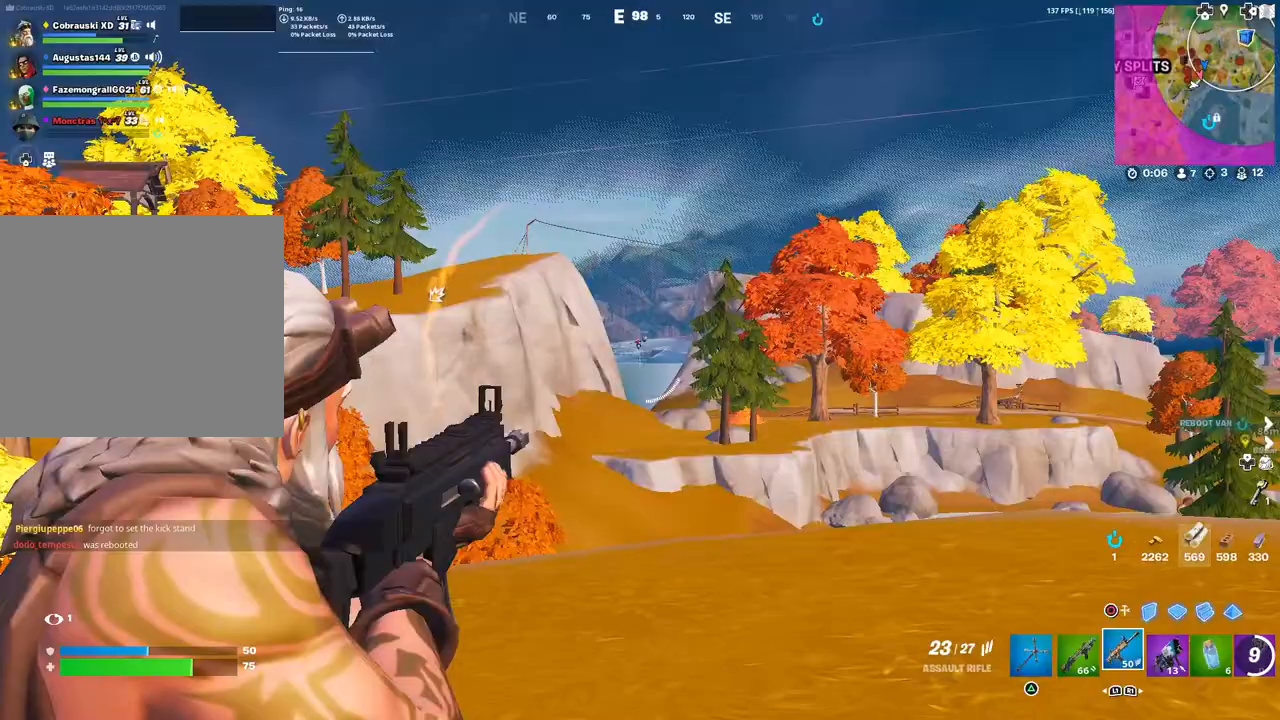
{"buttons": ["L2"], "left_stick": "center", "right_stick": "left", "events": [[250, "right_stick", "up-left"], [283, "R2", "down"], [367, "right_stick", "center"], [417, "R2", "up"], [483, "right_stick", "left"]]}
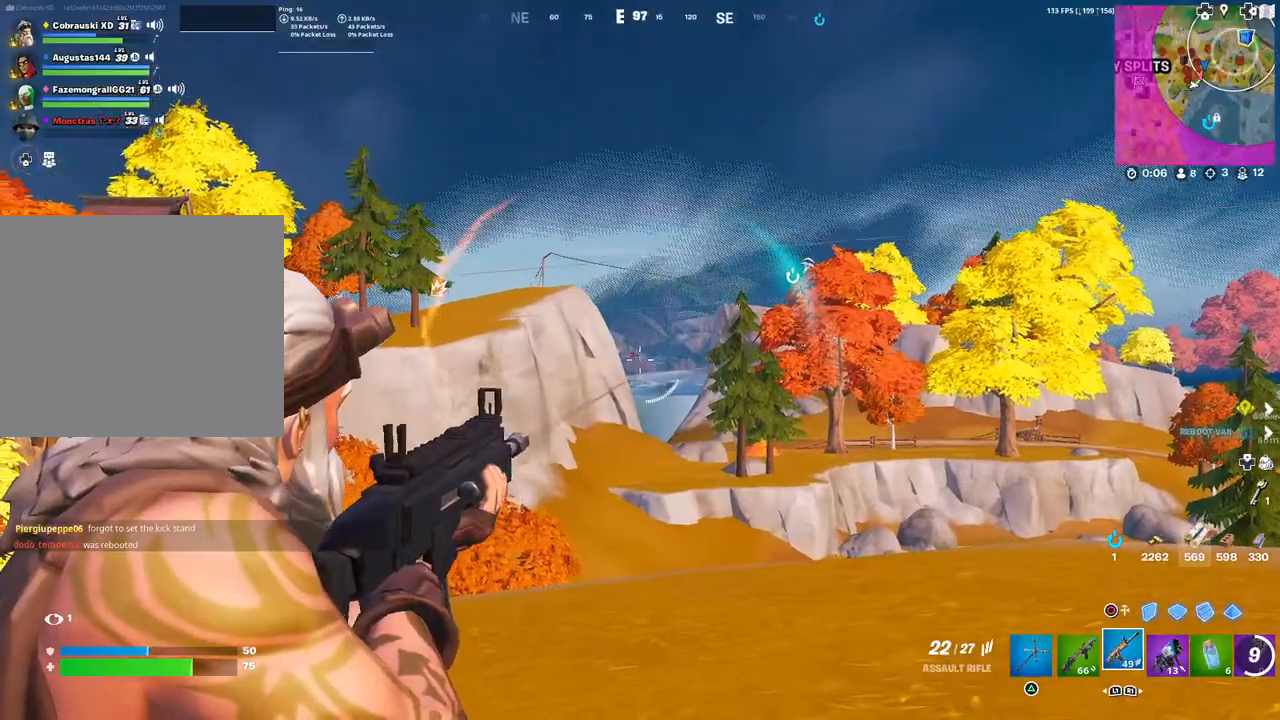
{"buttons": [], "left_stick": "left", "right_stick": "center", "events": [[117, "right_stick", "up-left"], [183, "R2", "down"], [300, "right_stick", "down-left"], [333, "R2", "up"], [383, "left_stick", "down-left"], [433, "left_stick", "left"], [450, "L2", "up"], [450, "right_stick", "center"]]}
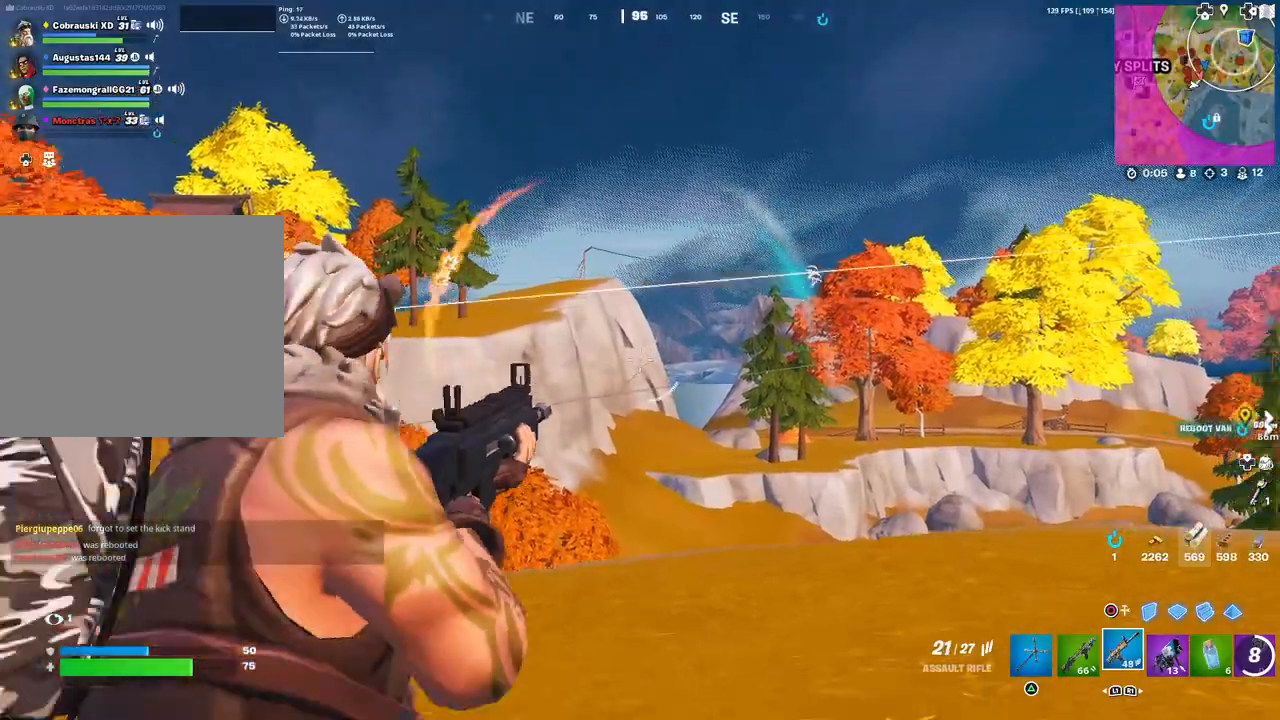
{"buttons": ["L3"], "left_stick": "up-left", "right_stick": "right", "events": [[50, "SQUARE", "down"], [83, "SQUARE", "up"], [183, "right_stick", "down-left"], [233, "left_stick", "up-left"], [350, "right_stick", "center"], [400, "L3", "down"], [467, "right_stick", "right"]]}
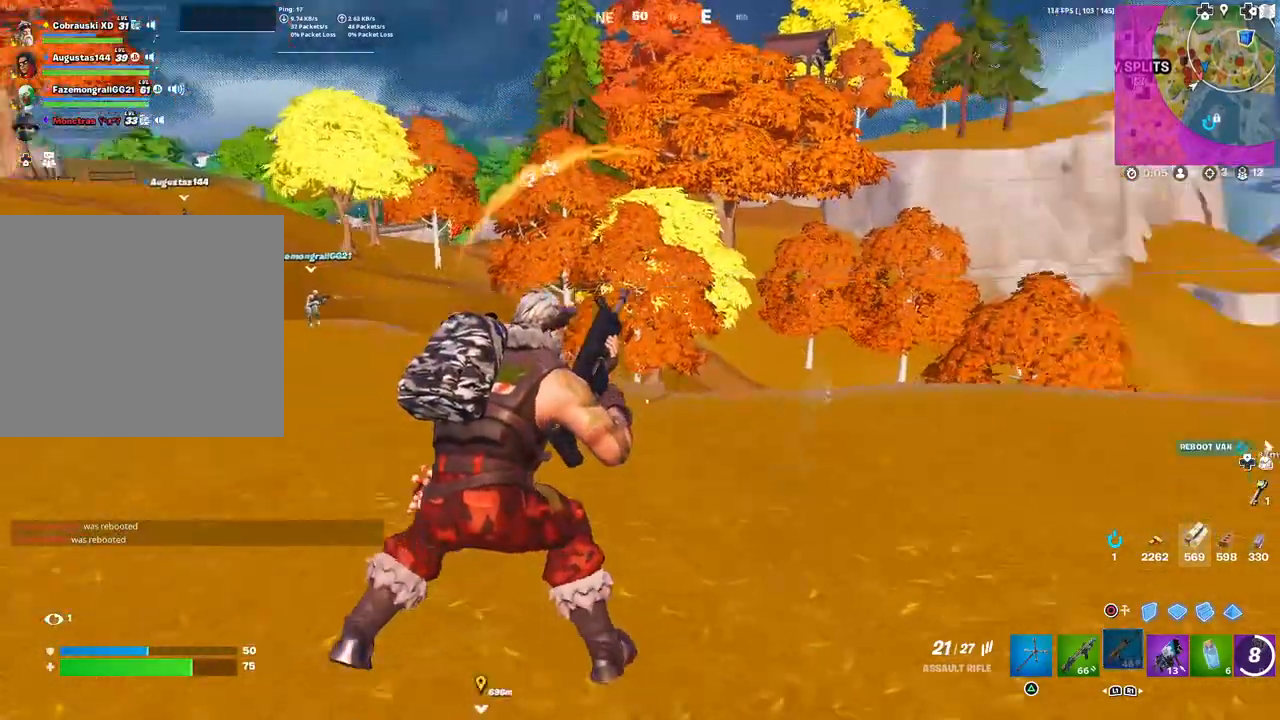
{"buttons": [], "left_stick": "center", "right_stick": "center", "events": [[17, "L3", "up"], [133, "left_stick", "center"], [183, "left_stick", "right"], [250, "right_stick", "center"], [300, "L3", "down"], [433, "L3", "up"], [500, "left_stick", "center"]]}
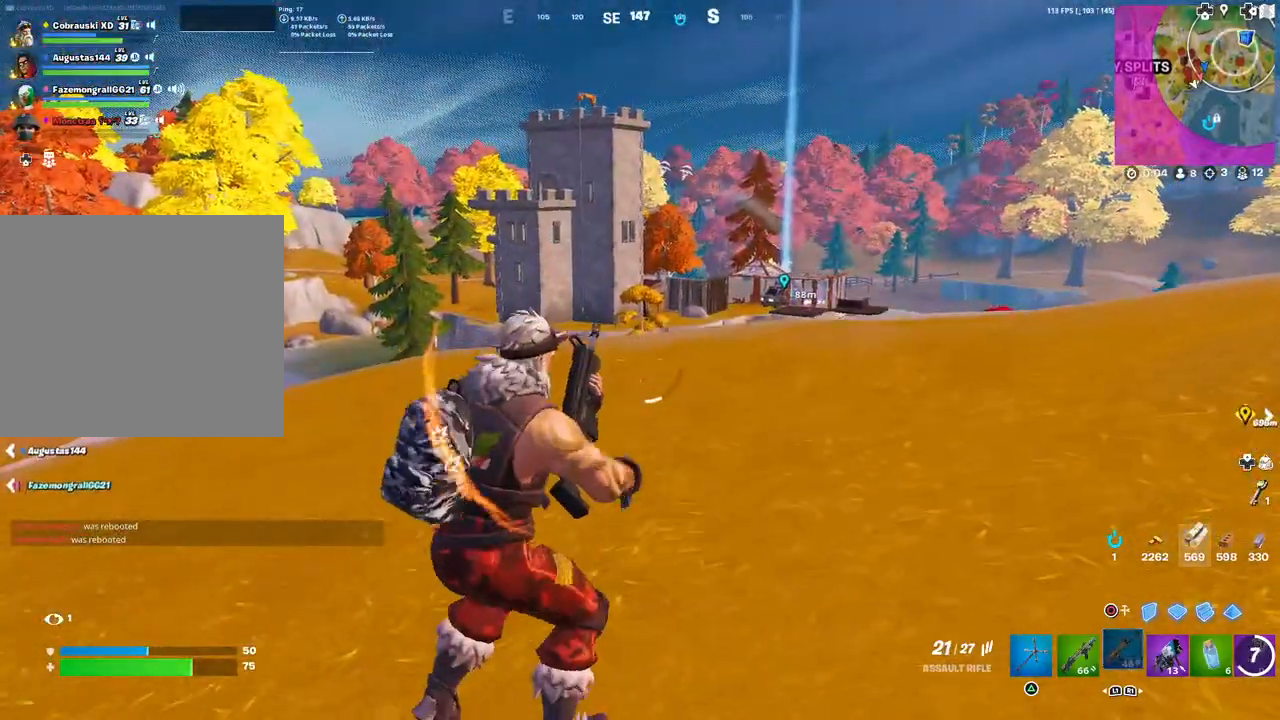
{"buttons": [], "left_stick": "down-right", "right_stick": "center", "events": [[250, "L3", "down"], [250, "left_stick", "down-right"], [400, "L3", "up"]]}
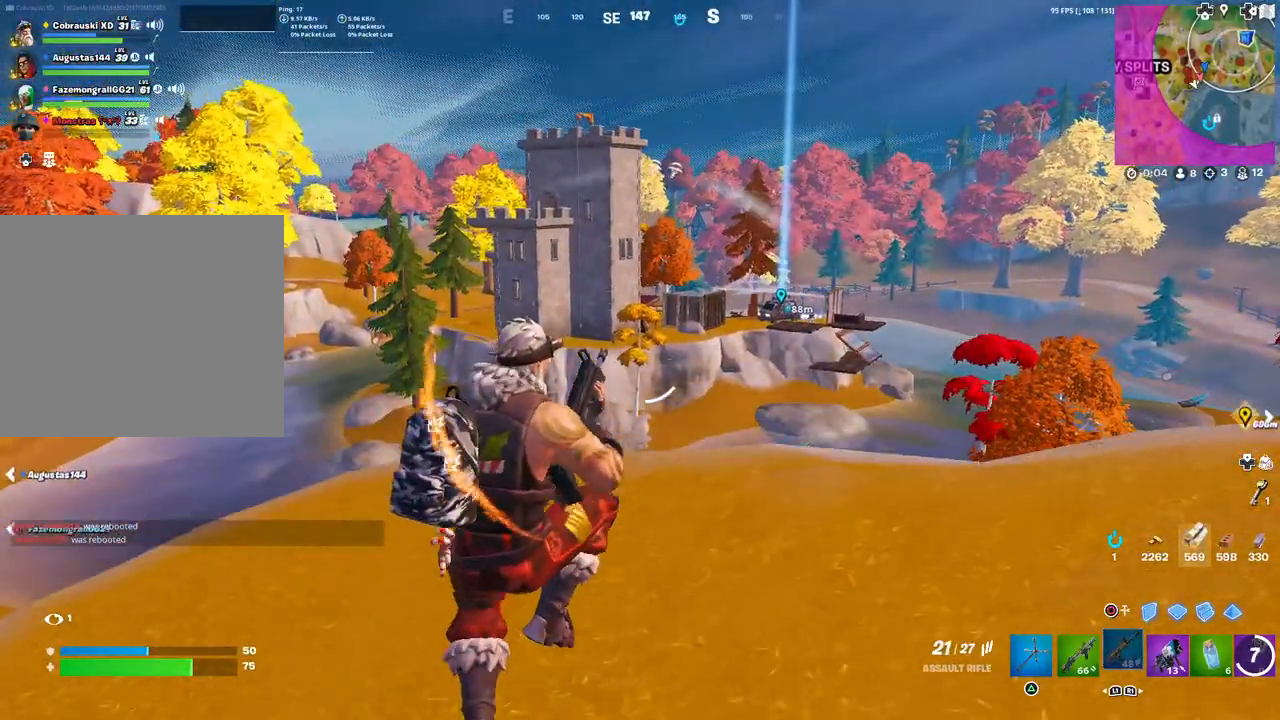
{"buttons": [], "left_stick": "down-right", "right_stick": "center", "events": [[383, "right_stick", "up-right"], [500, "right_stick", "center"]]}
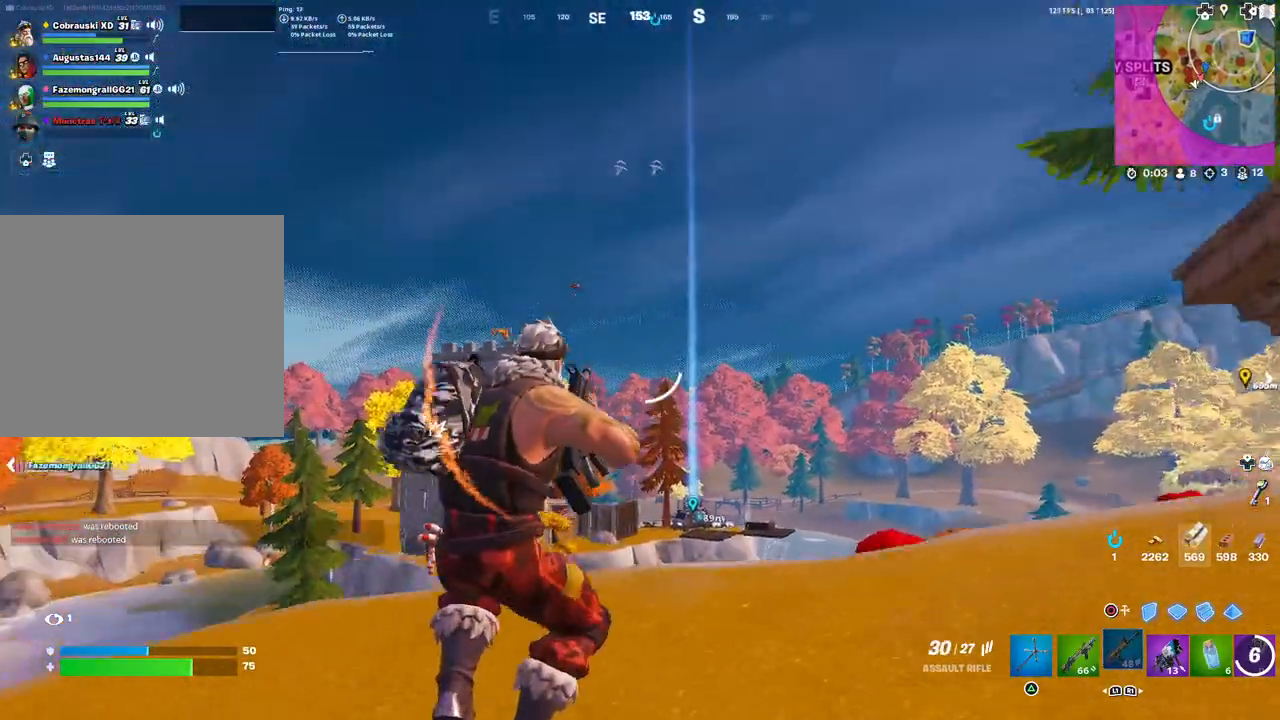
{"buttons": ["L2"], "left_stick": "center", "right_stick": "left", "events": [[300, "R3", "down"], [300, "left_stick", "center"], [367, "right_stick", "left"], [383, "L2", "down"], [400, "R3", "up"]]}
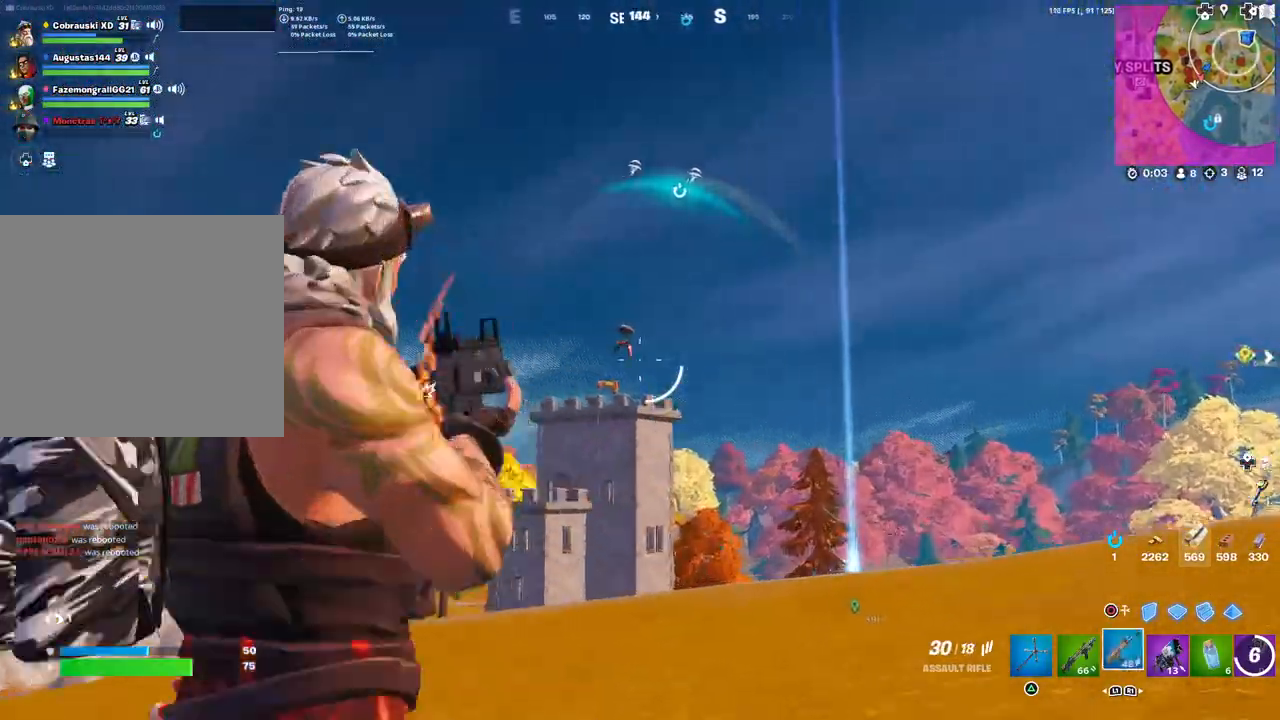
{"buttons": ["L2", "R2", "R3"], "left_stick": "center", "right_stick": "down-left", "events": [[267, "R2", "down"], [300, "R3", "down"], [317, "right_stick", "center"], [383, "right_stick", "down-left"]]}
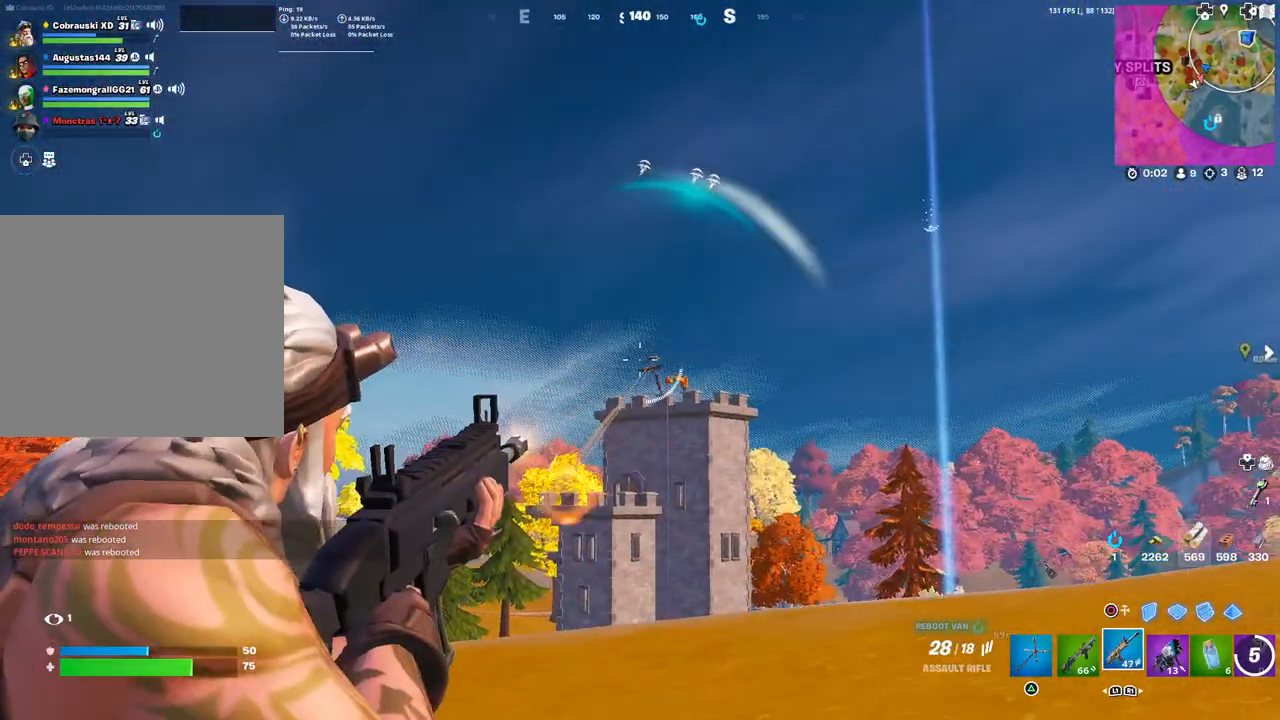
{"buttons": ["L2", "R2"], "left_stick": "center", "right_stick": "center", "events": [[17, "R3", "up"], [50, "right_stick", "down"], [100, "R2", "up"], [150, "right_stick", "down-right"], [217, "R2", "down"], [267, "right_stick", "down"], [433, "right_stick", "center"]]}
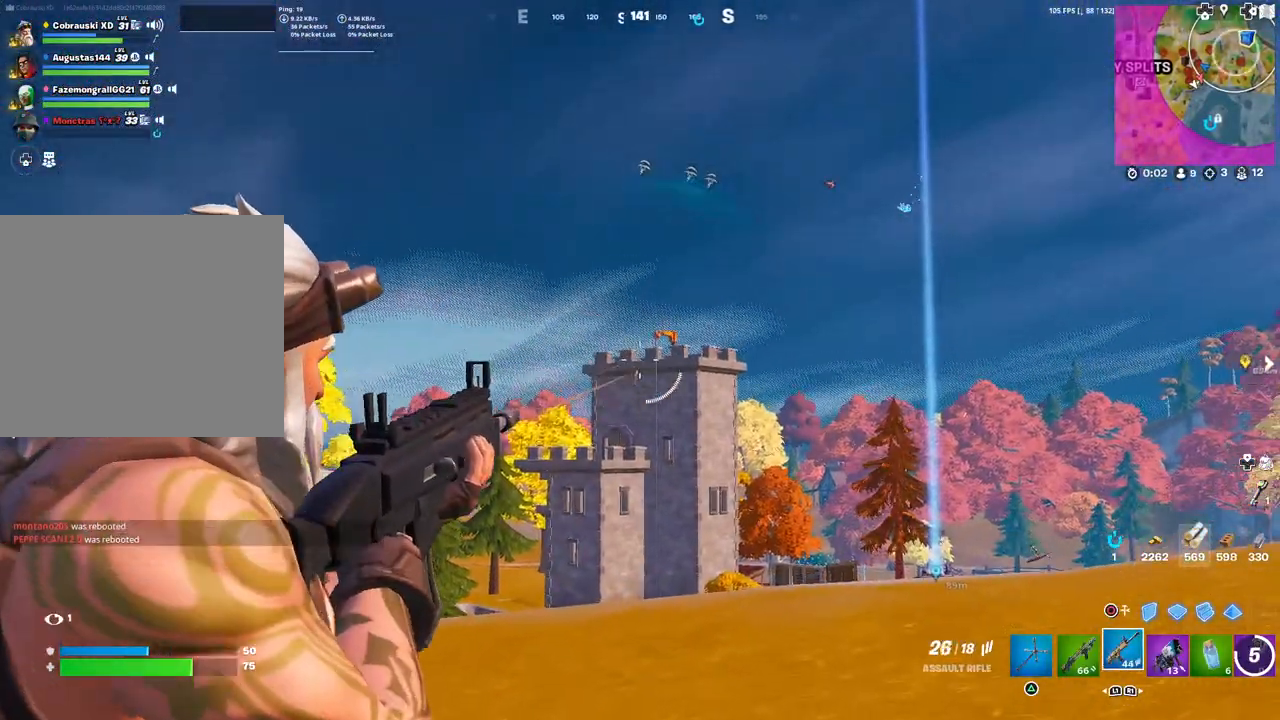
{"buttons": [], "left_stick": "down", "right_stick": "down", "events": [[200, "left_stick", "down-left"], [233, "R2", "up"], [350, "L3", "down"], [467, "L2", "up"], [467, "left_stick", "down"], [483, "L3", "up"], [500, "right_stick", "down"]]}